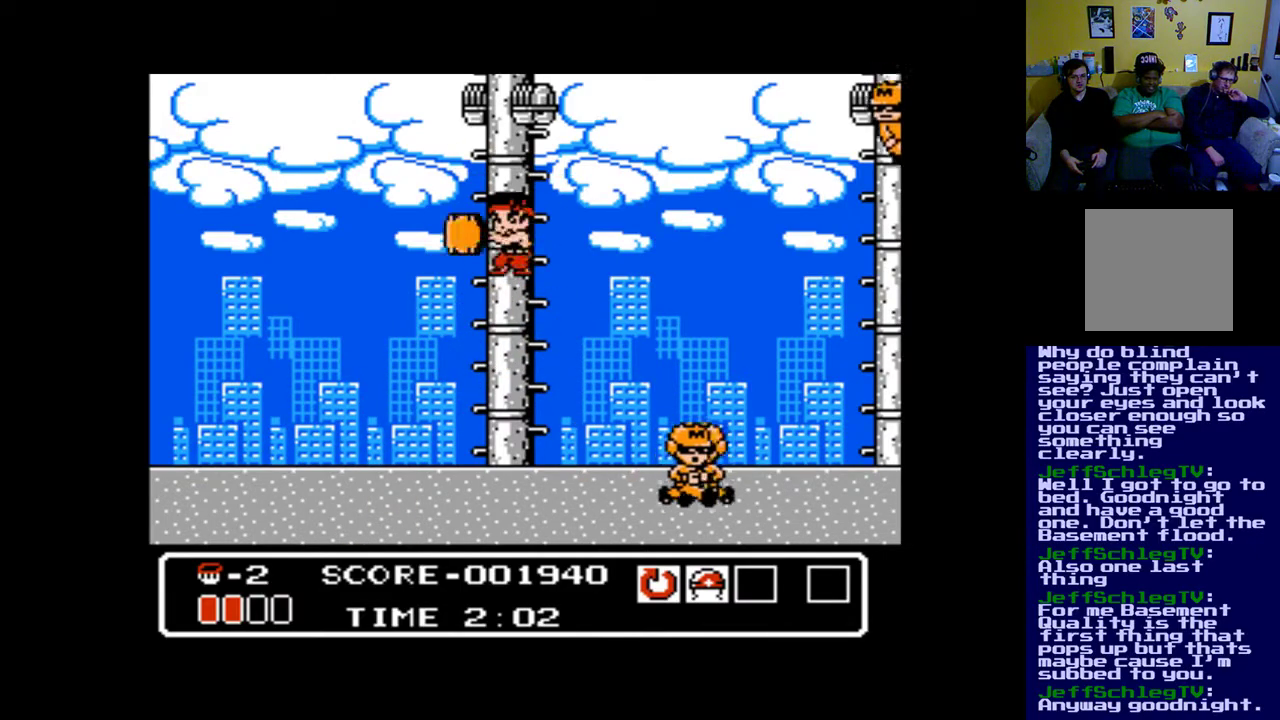
Gameplay with a controller (Xbox layout); each line is a JSON object with the inputs held at the frame after it. "events" lists button and stick changes between this image and that frame as [ms after this image, input, new state], when the widget could be followed in between. Not read: left_stick right_stick.
{"buttons": ["A"], "events": [[67, "A", "down"], [167, "A", "up"], [233, "A", "down"], [333, "A", "up"], [433, "A", "down"]]}
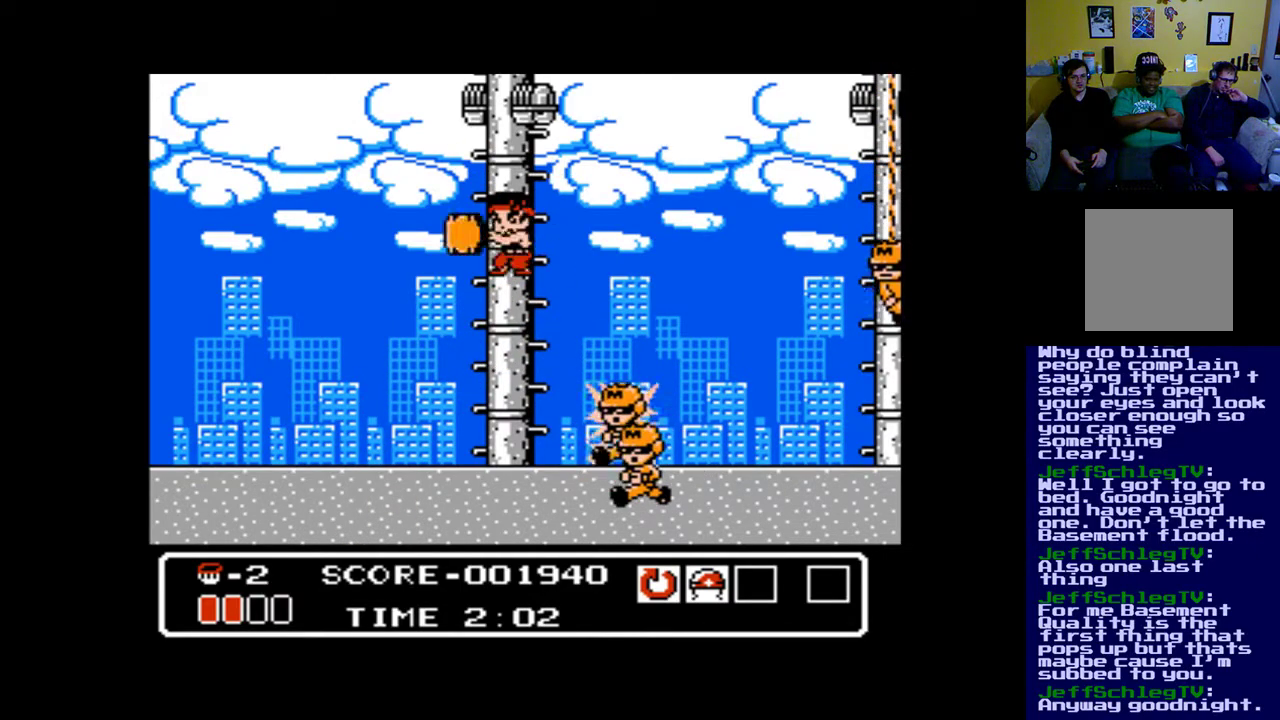
{"buttons": ["A"], "events": [[33, "A", "up"], [133, "A", "down"], [233, "A", "up"], [300, "A", "down"], [400, "A", "up"], [500, "A", "down"]]}
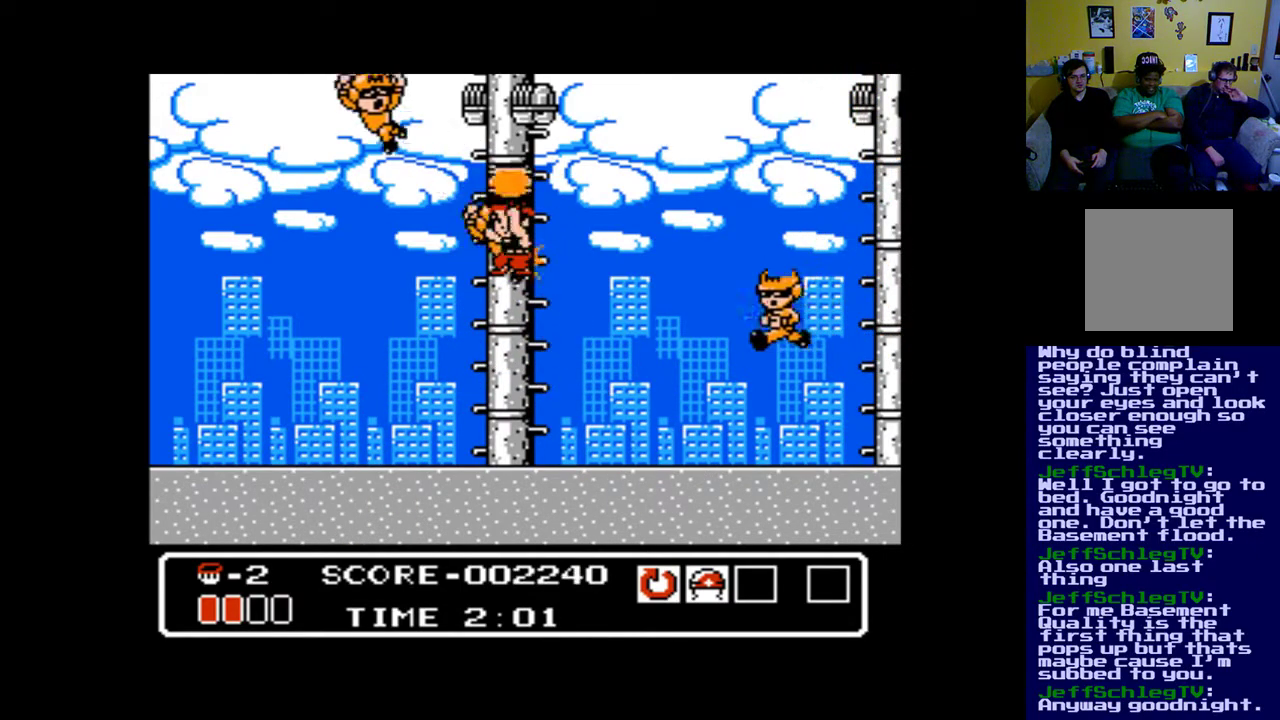
{"buttons": ["A"], "events": [[67, "A", "up"], [167, "A", "down"], [233, "A", "up"], [333, "A", "down"], [400, "A", "up"], [500, "A", "down"]]}
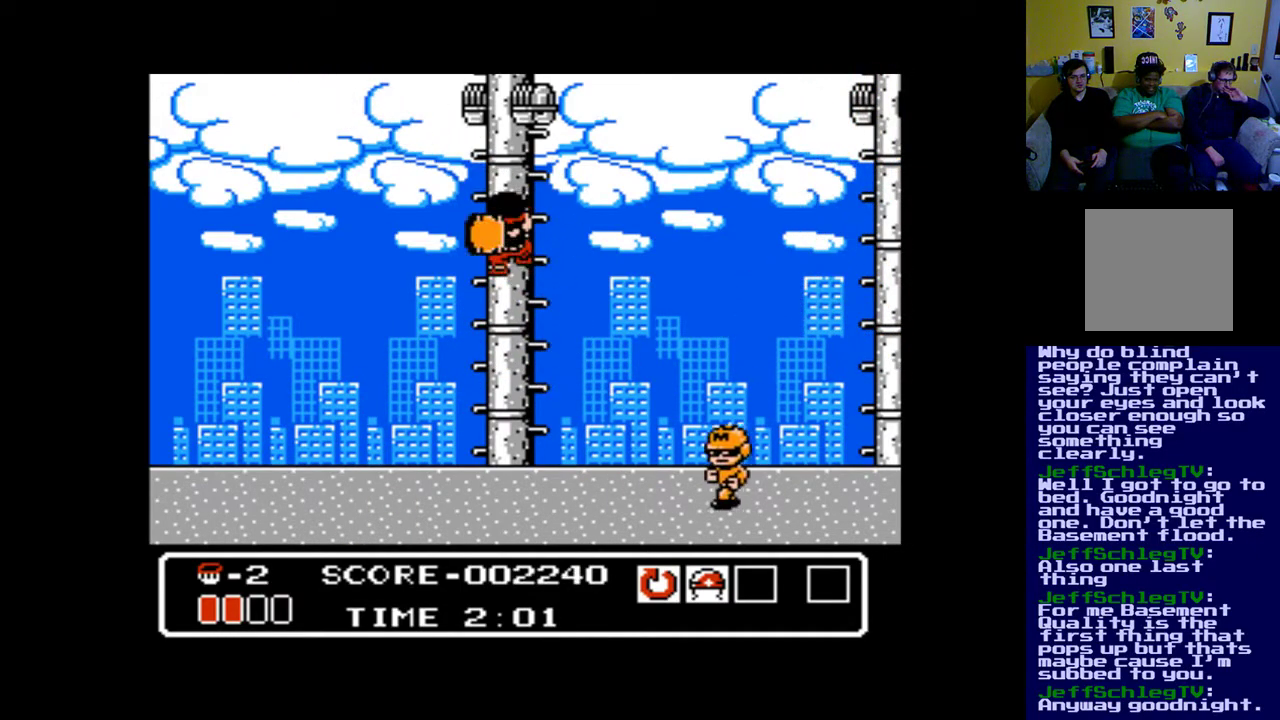
{"buttons": ["A"], "events": [[100, "A", "up"], [500, "A", "down"]]}
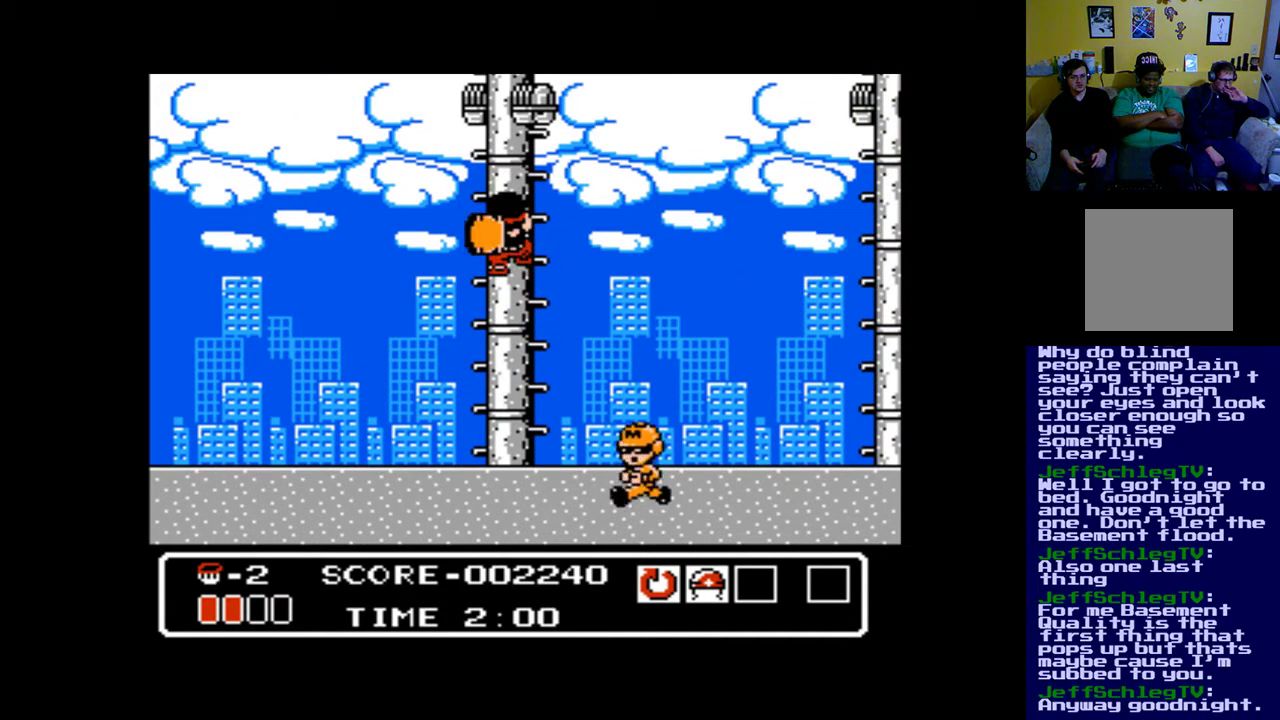
{"buttons": ["A"], "events": [[100, "A", "up"], [200, "A", "down"], [300, "A", "up"], [367, "A", "down"], [433, "A", "up"], [500, "A", "down"]]}
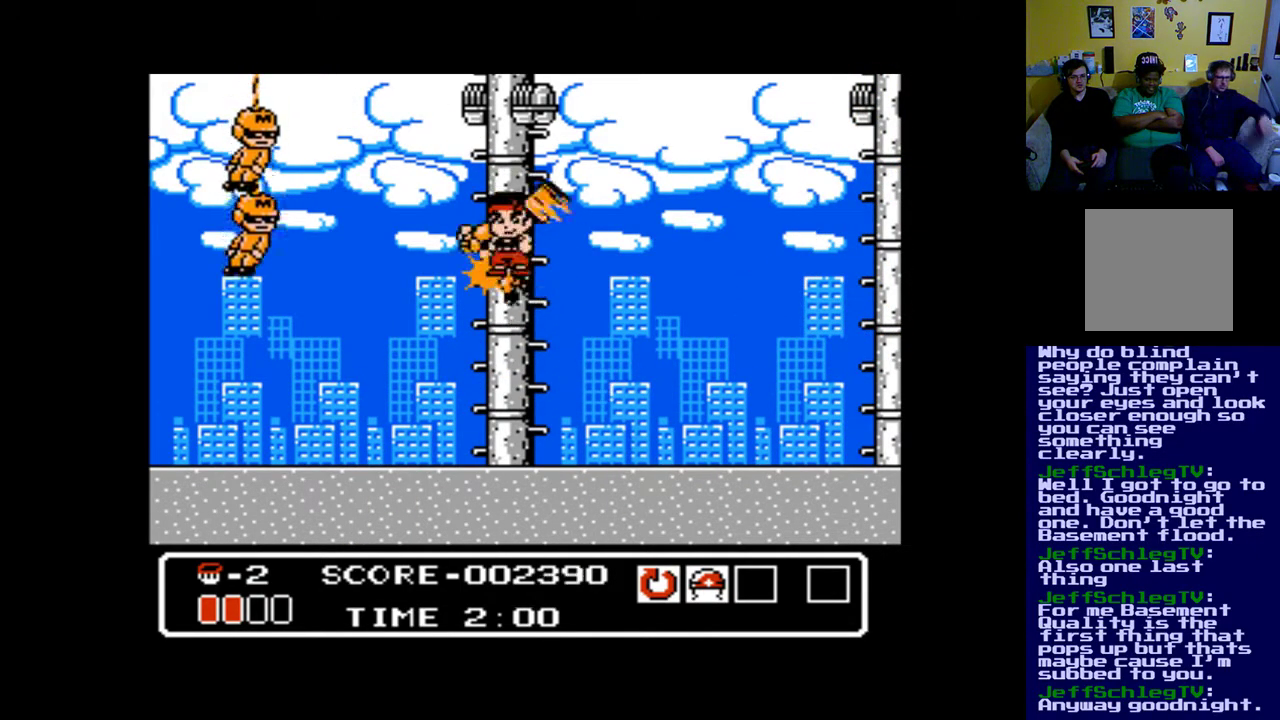
{"buttons": [], "events": [[133, "A", "up"], [167, "A", "down"], [300, "A", "up"]]}
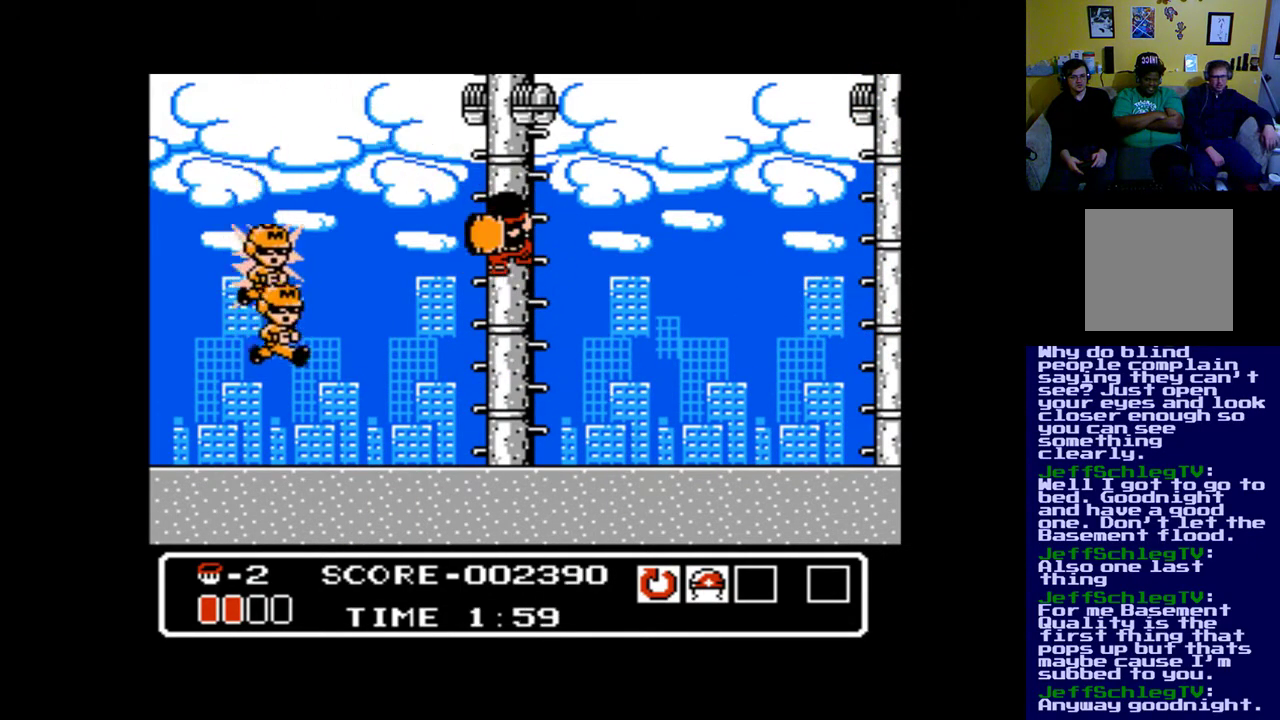
{"buttons": [], "events": []}
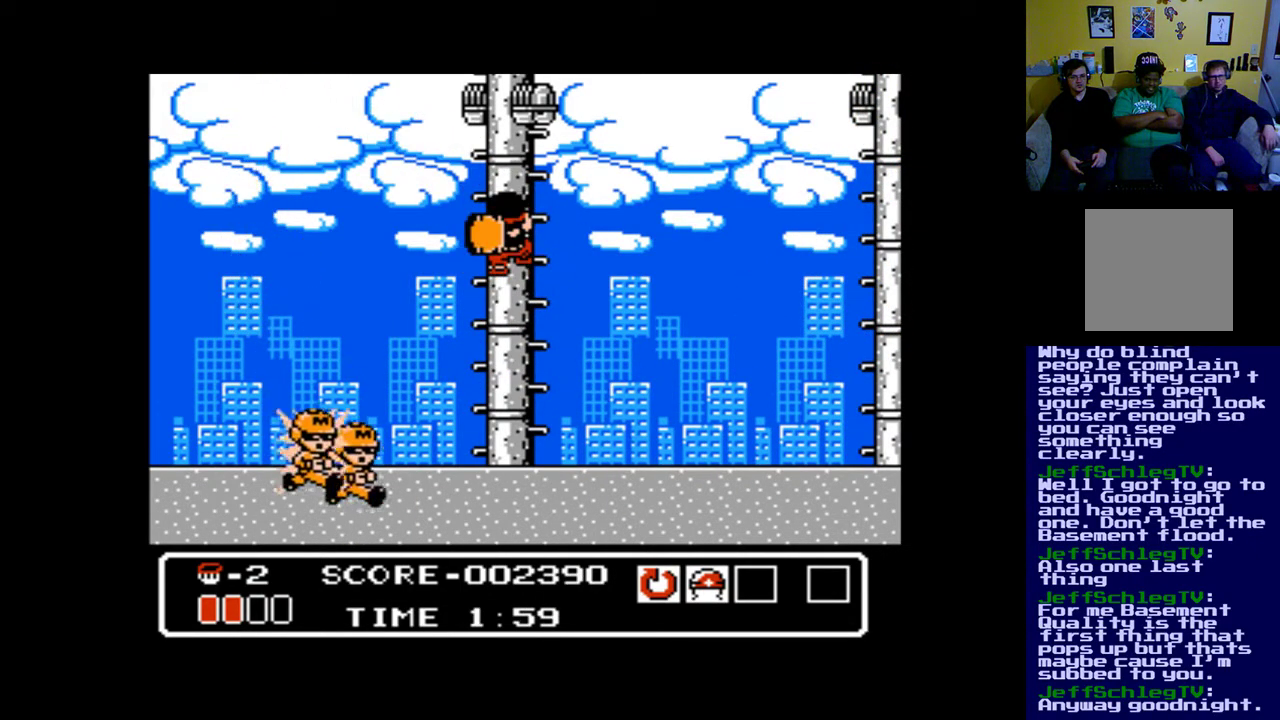
{"buttons": ["A"], "events": [[233, "A", "down"], [333, "A", "up"], [400, "A", "down"]]}
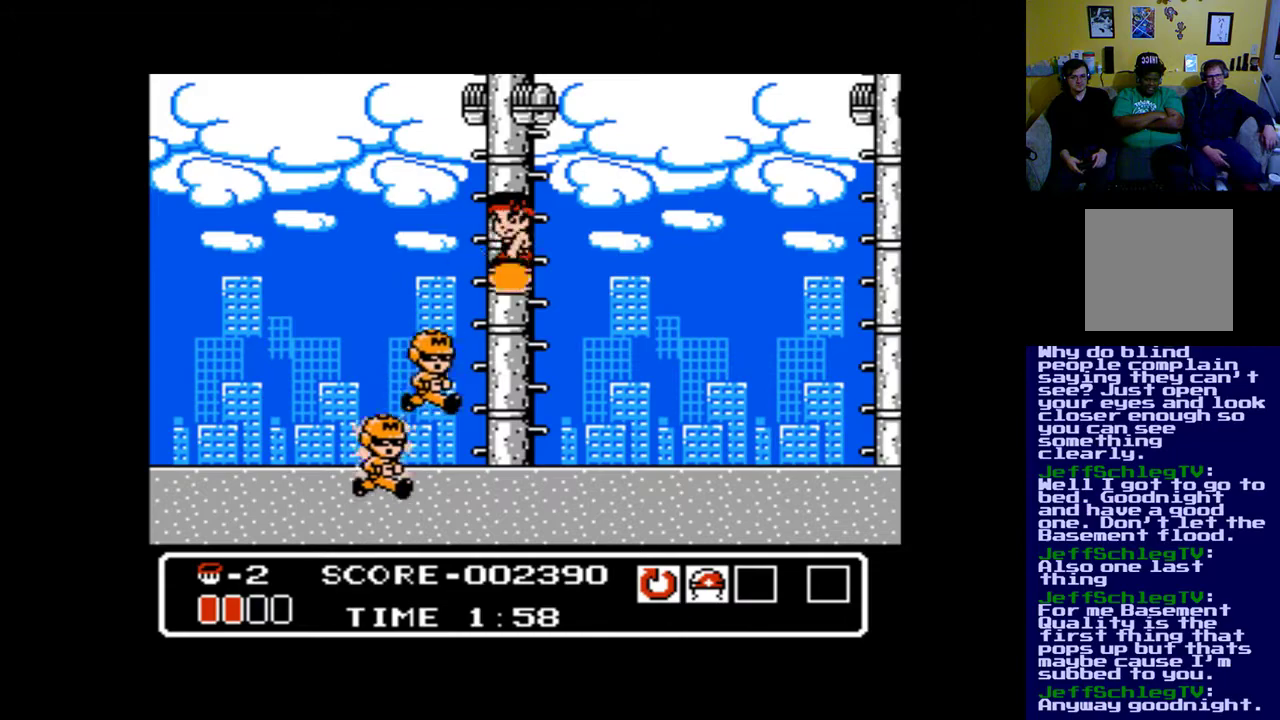
{"buttons": ["A"], "events": [[33, "A", "up"], [100, "A", "down"], [200, "A", "up"], [267, "A", "down"], [367, "A", "up"], [467, "A", "down"]]}
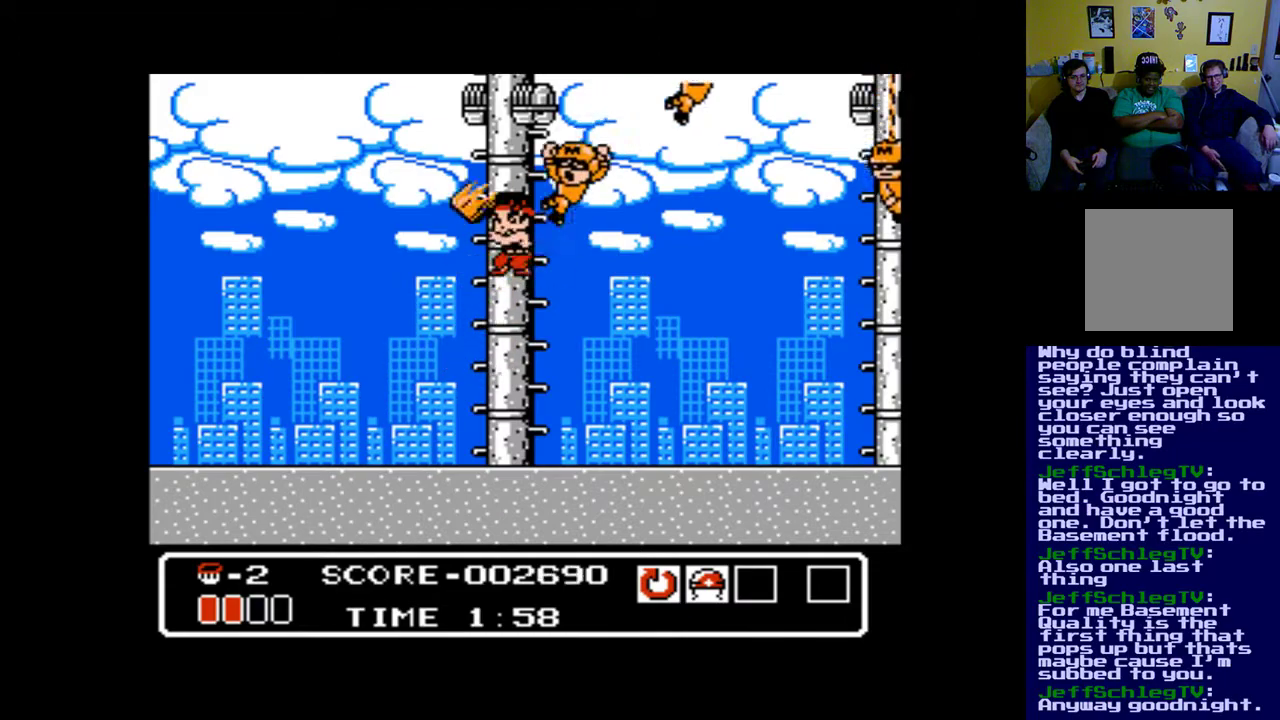
{"buttons": ["B", "DPAD_RIGHT"], "events": [[67, "A", "up"], [133, "A", "down"], [200, "A", "up"], [267, "DPAD_RIGHT", "down"], [333, "B", "down"]]}
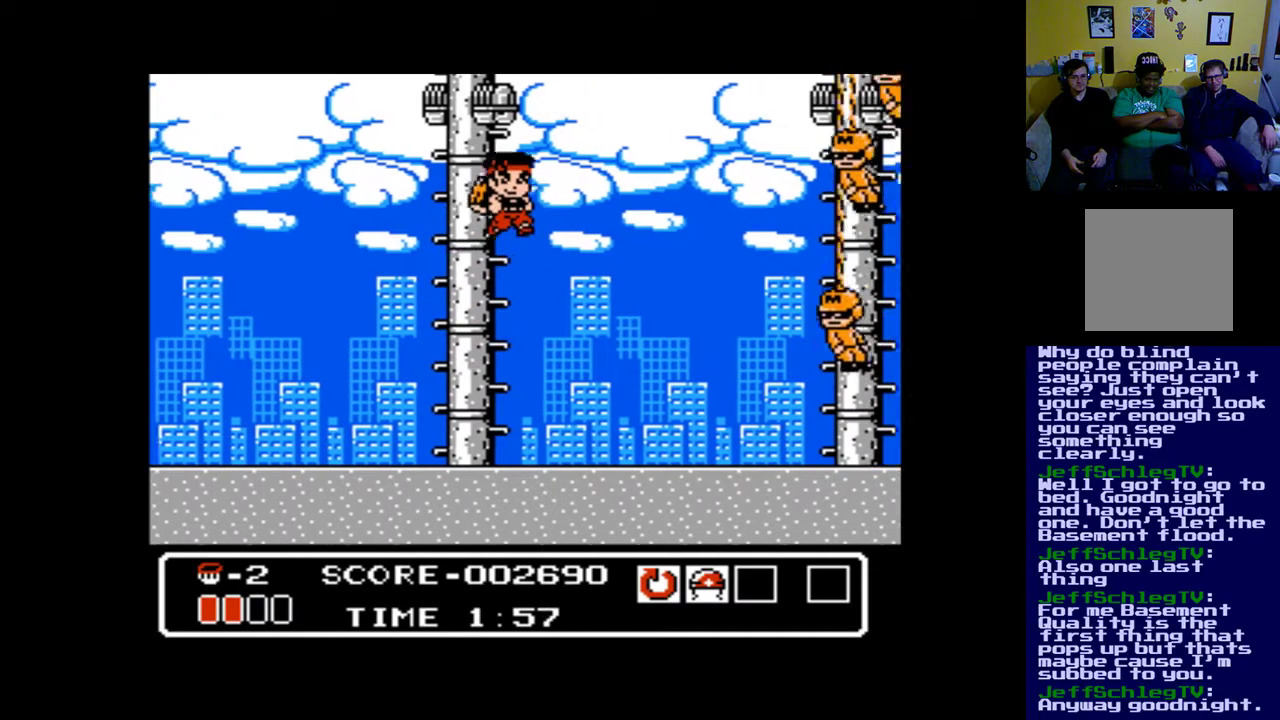
{"buttons": ["A"], "events": [[267, "B", "up"], [367, "A", "down"], [433, "DPAD_RIGHT", "up"]]}
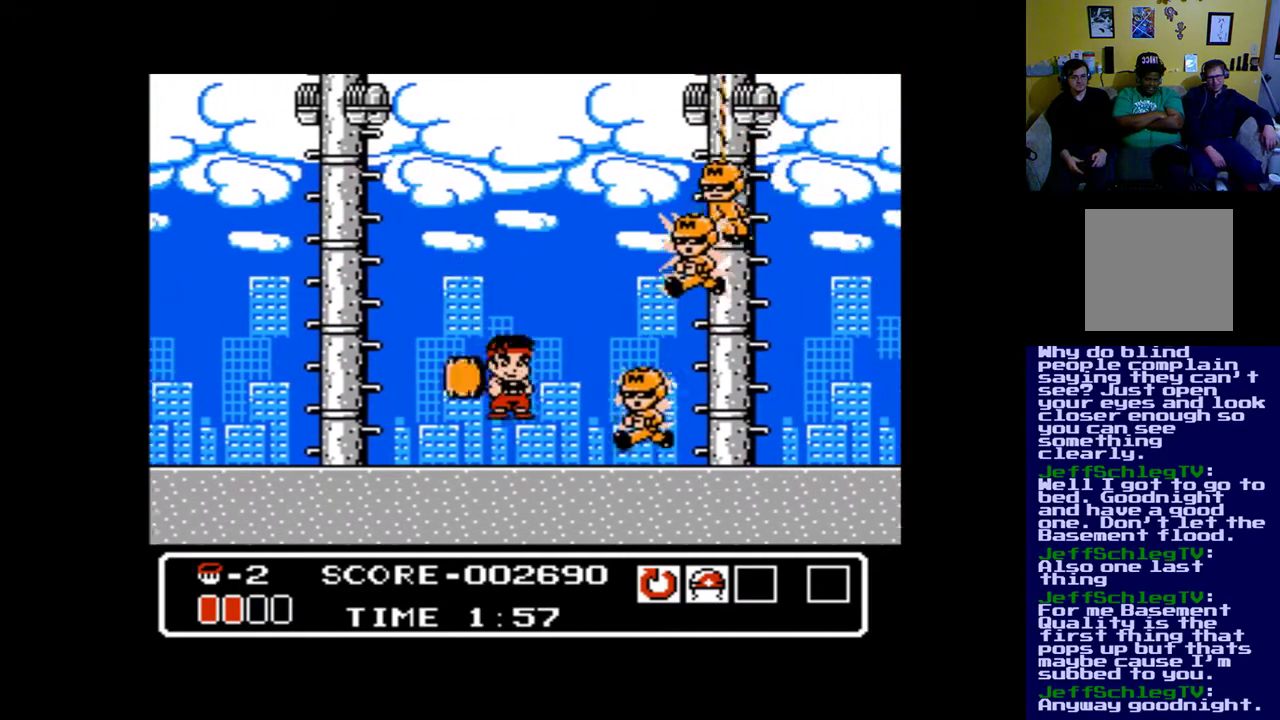
{"buttons": ["A"], "events": [[133, "A", "up"], [200, "A", "down"], [300, "A", "up"], [367, "A", "down"], [433, "A", "up"], [500, "A", "down"]]}
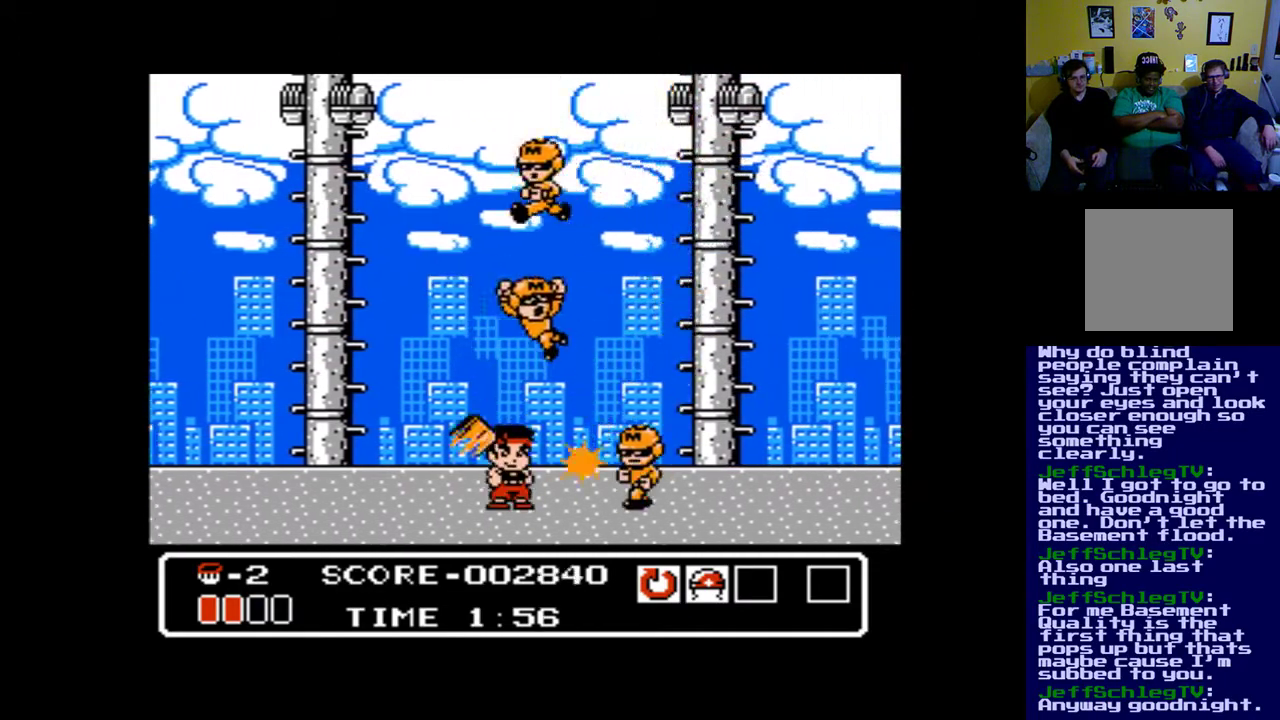
{"buttons": ["A"], "events": [[100, "A", "up"], [200, "A", "down"], [267, "A", "up"], [367, "A", "down"], [433, "A", "up"], [500, "A", "down"]]}
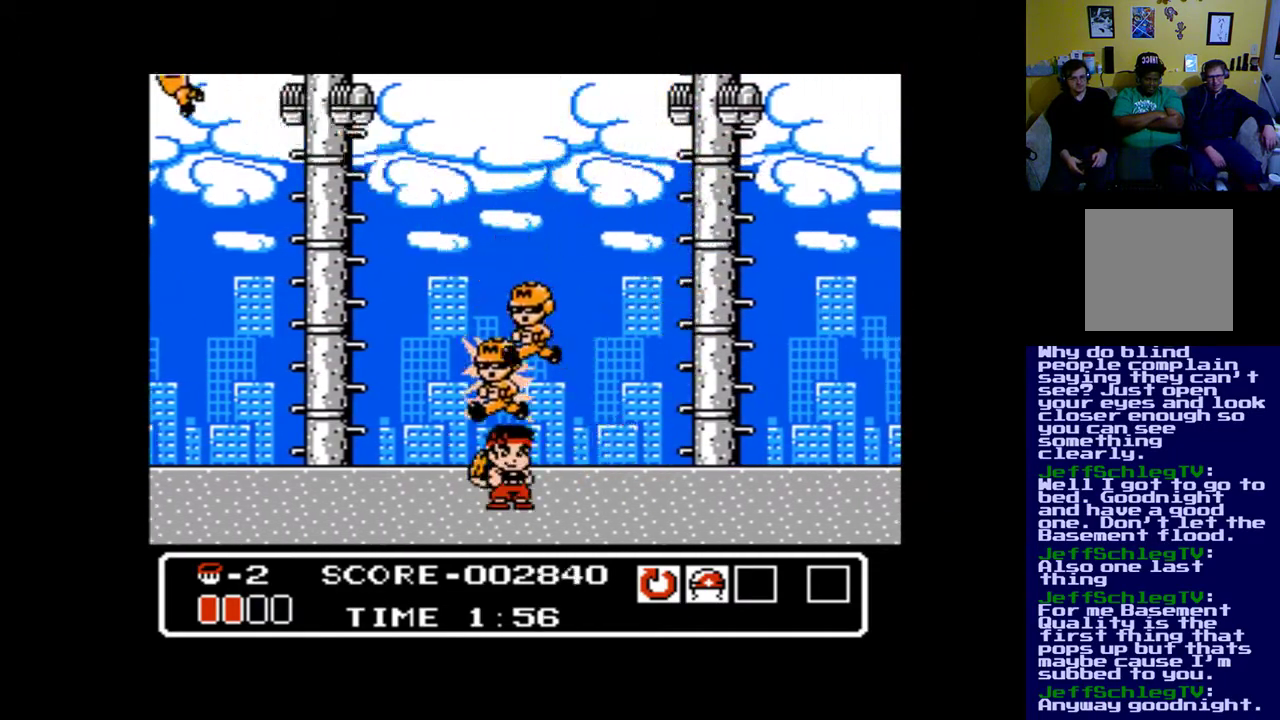
{"buttons": ["A"], "events": [[100, "A", "up"], [167, "A", "down"], [233, "A", "up"], [333, "A", "down"], [400, "A", "up"], [500, "A", "down"]]}
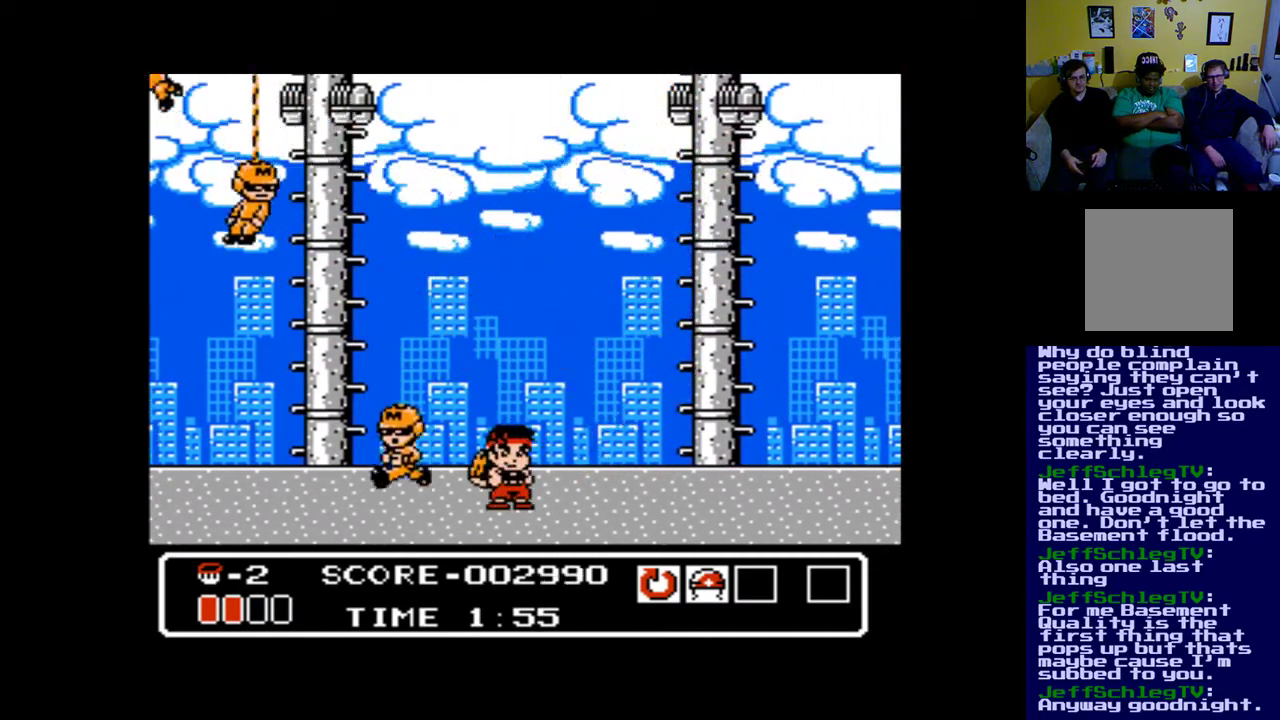
{"buttons": ["DPAD_RIGHT"], "events": [[67, "A", "up"], [67, "DPAD_RIGHT", "down"], [167, "A", "down"], [233, "A", "up"]]}
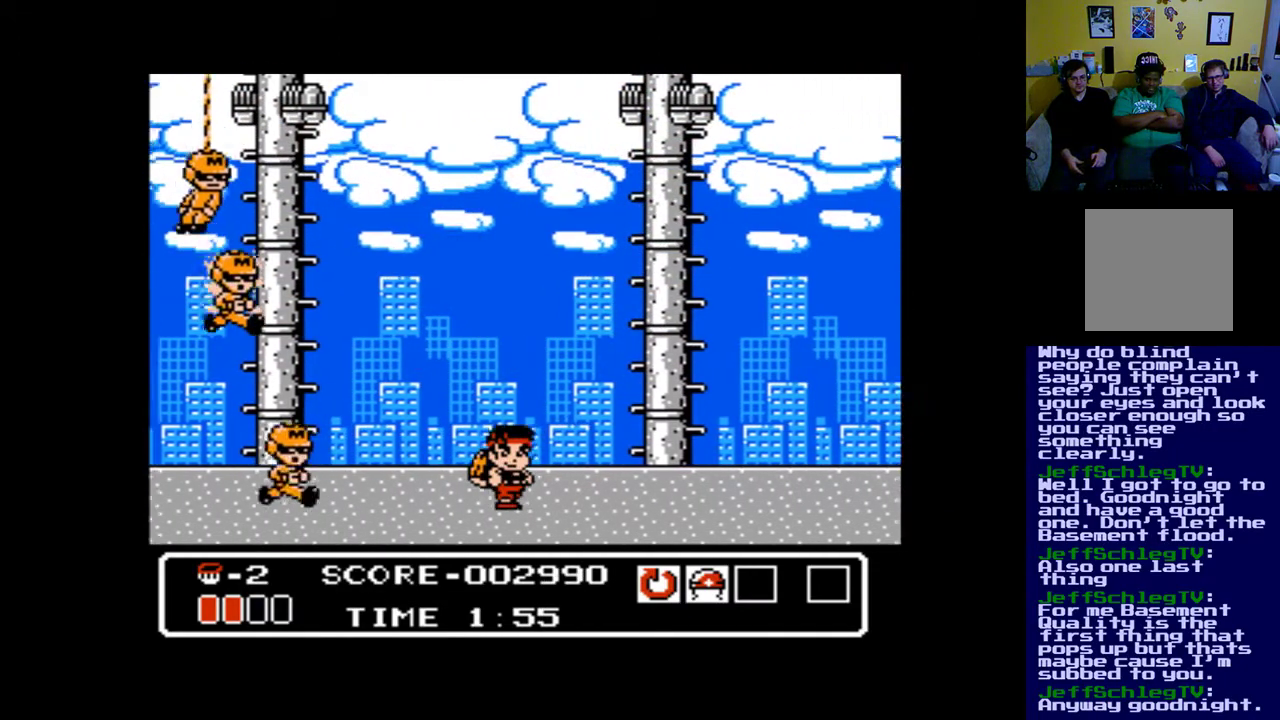
{"buttons": ["DPAD_LEFT"], "events": [[367, "DPAD_RIGHT", "up"], [467, "DPAD_LEFT", "down"]]}
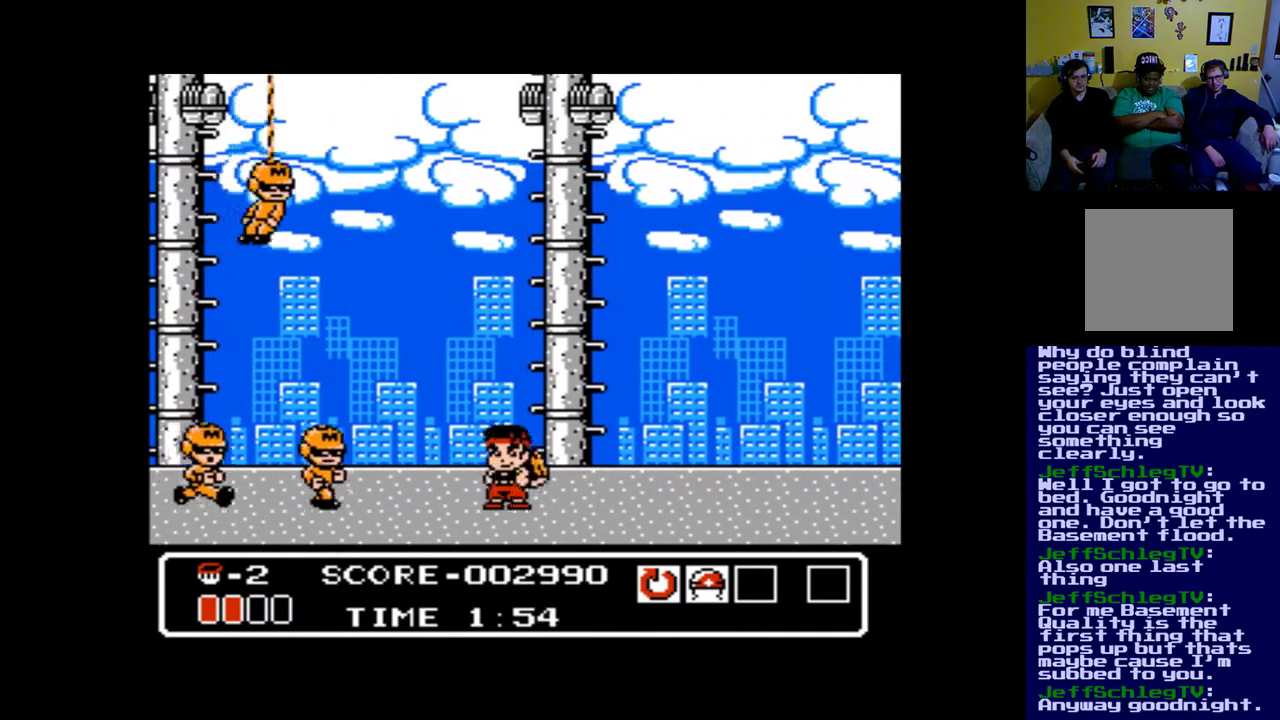
{"buttons": ["A"], "events": [[133, "DPAD_LEFT", "up"], [167, "A", "down"], [233, "A", "up"], [300, "A", "down"], [400, "A", "up"], [500, "A", "down"]]}
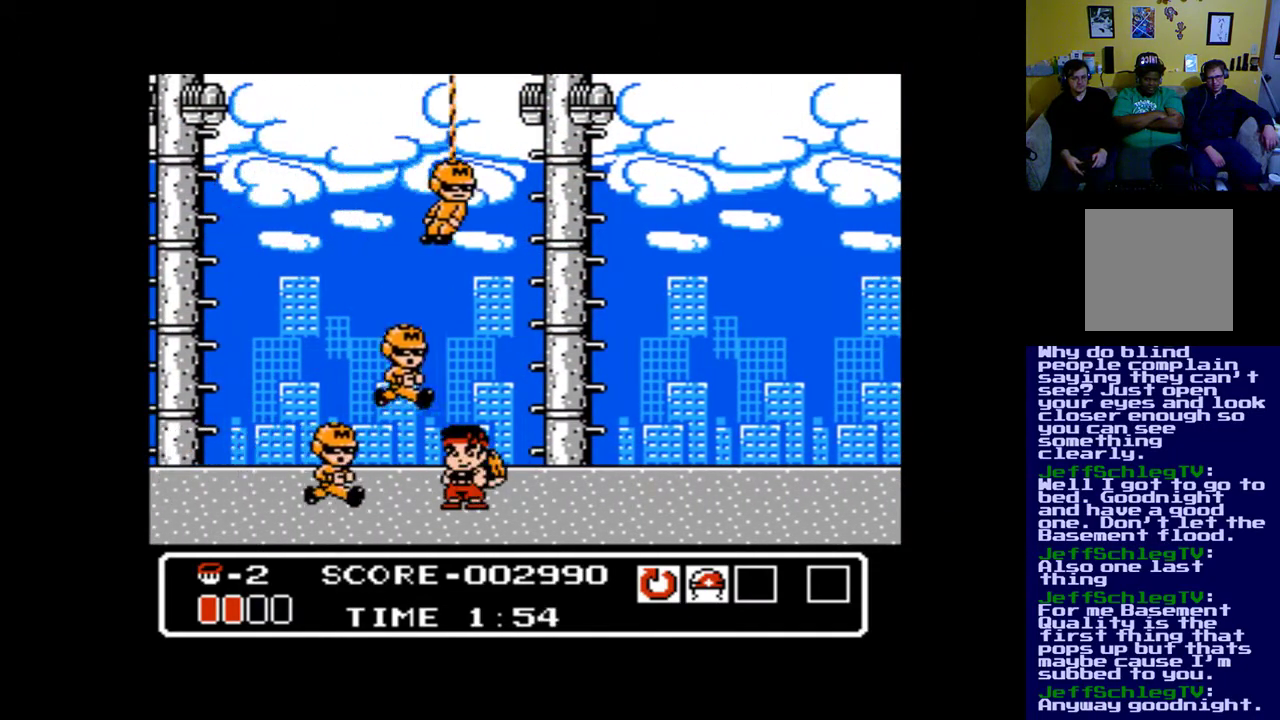
{"buttons": ["A"], "events": [[67, "A", "up"], [133, "A", "down"], [267, "A", "up"], [333, "A", "down"], [400, "A", "up"], [467, "A", "down"]]}
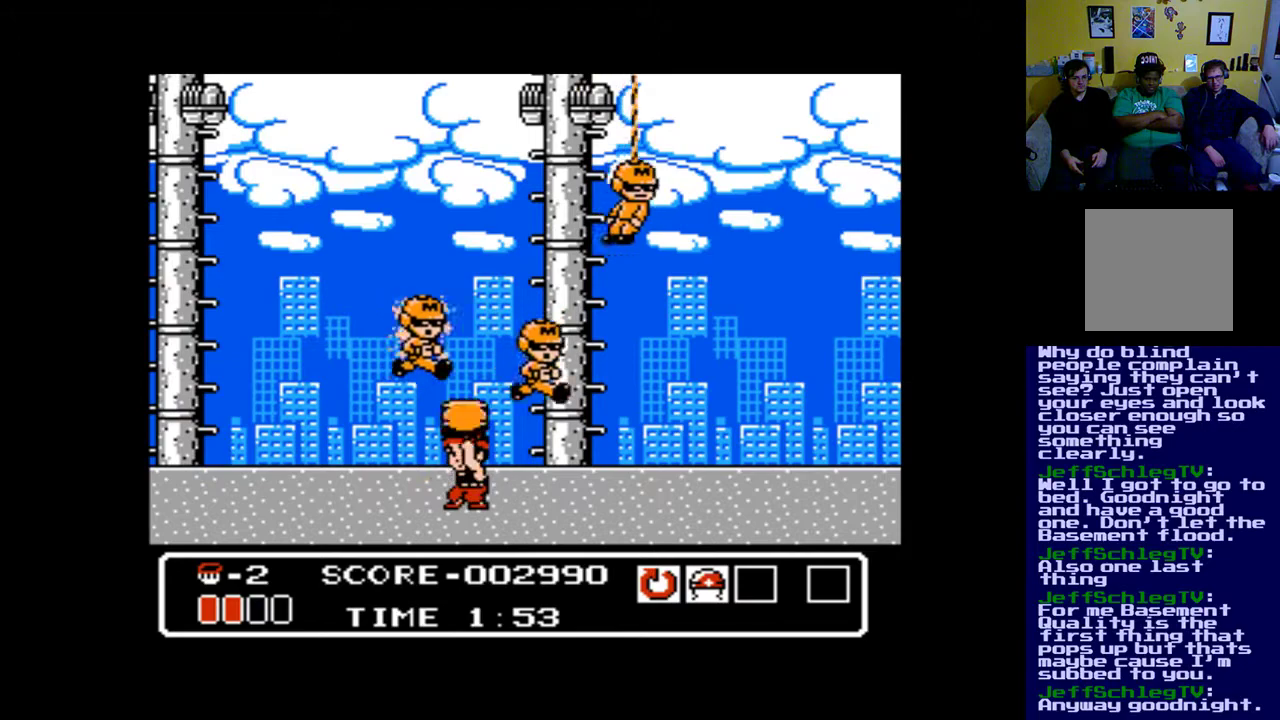
{"buttons": ["A"], "events": [[100, "A", "up"], [167, "A", "down"], [233, "A", "up"], [333, "A", "down"], [400, "A", "up"], [500, "A", "down"]]}
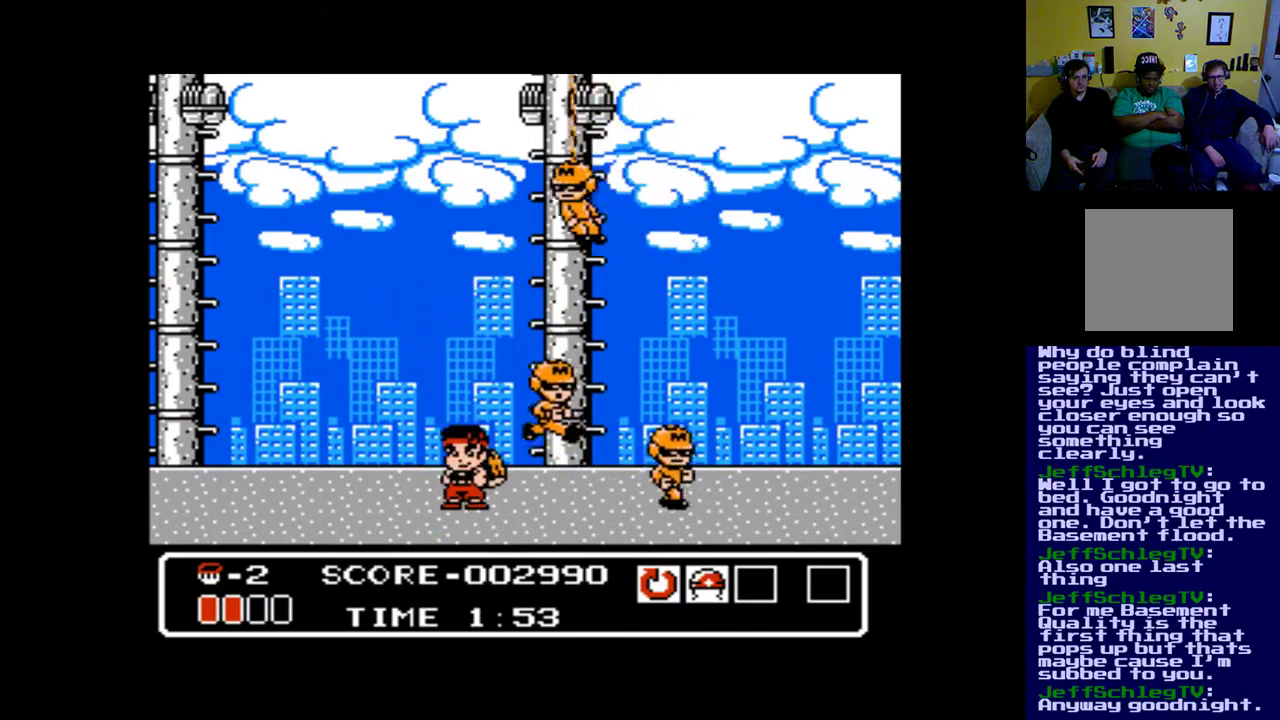
{"buttons": [], "events": [[67, "A", "up"], [133, "A", "down"], [233, "A", "up"], [300, "DPAD_RIGHT", "down"], [400, "A", "down"], [467, "DPAD_RIGHT", "up"], [500, "A", "up"]]}
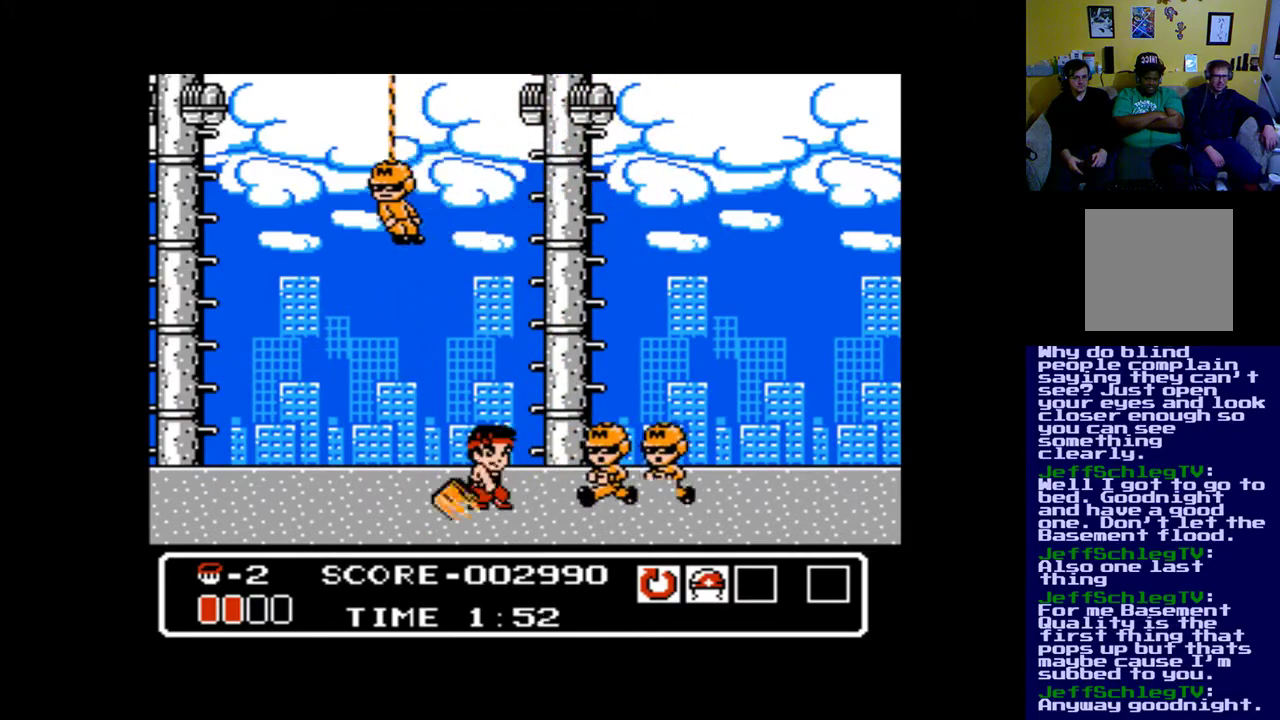
{"buttons": [], "events": [[67, "A", "down"], [167, "A", "up"], [233, "A", "down"], [333, "A", "up"], [400, "A", "down"], [467, "A", "up"]]}
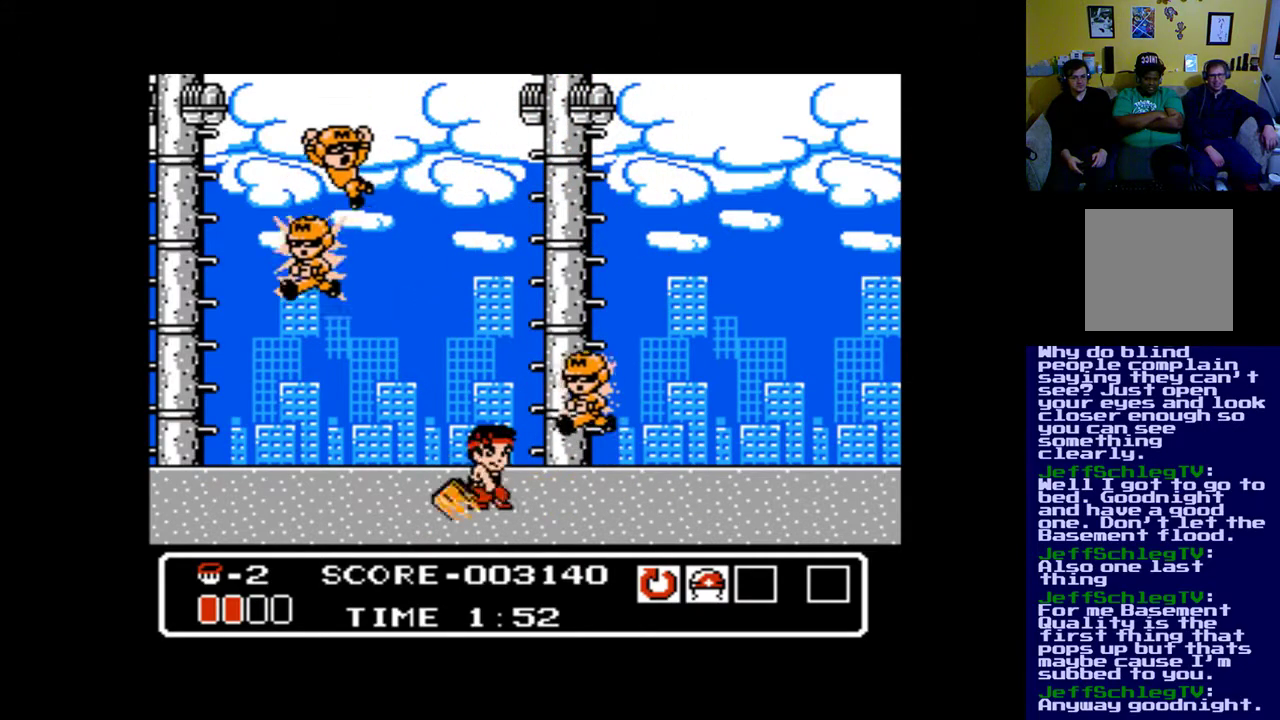
{"buttons": [], "events": [[67, "A", "down"], [167, "A", "up"], [233, "A", "down"], [333, "A", "up"], [400, "A", "down"], [500, "A", "up"]]}
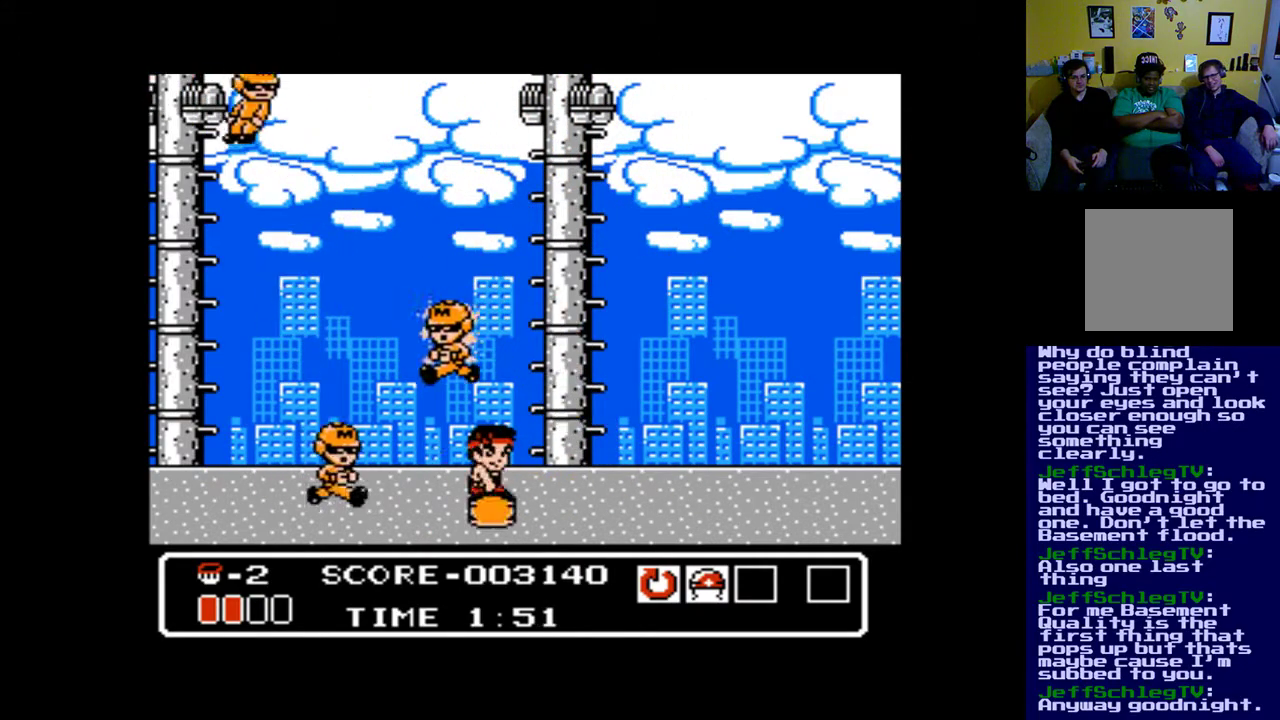
{"buttons": [], "events": [[67, "A", "down"], [167, "A", "up"], [167, "DPAD_LEFT", "down"], [267, "A", "down"], [300, "DPAD_LEFT", "up"], [333, "A", "up"], [400, "A", "down"], [467, "A", "up"]]}
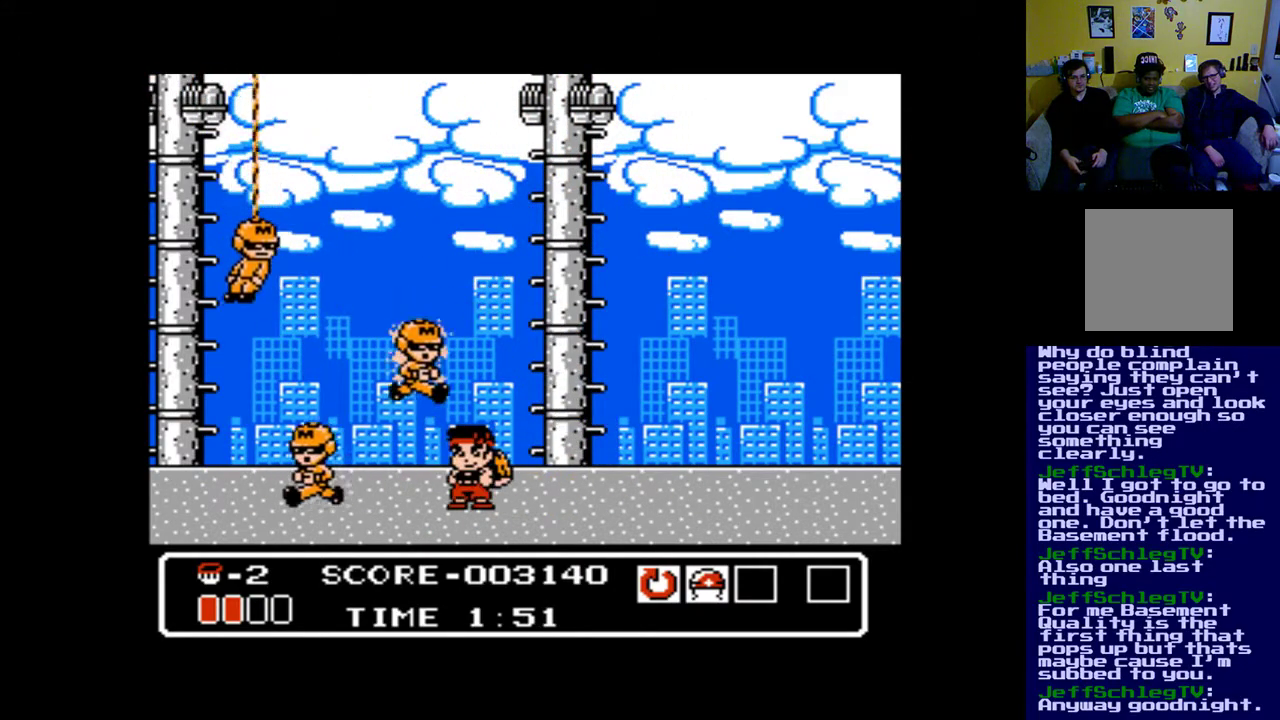
{"buttons": ["DPAD_RIGHT"], "events": [[67, "A", "down"], [167, "A", "up"], [233, "A", "down"], [333, "A", "up"], [400, "A", "down"], [500, "A", "up"], [500, "DPAD_RIGHT", "down"]]}
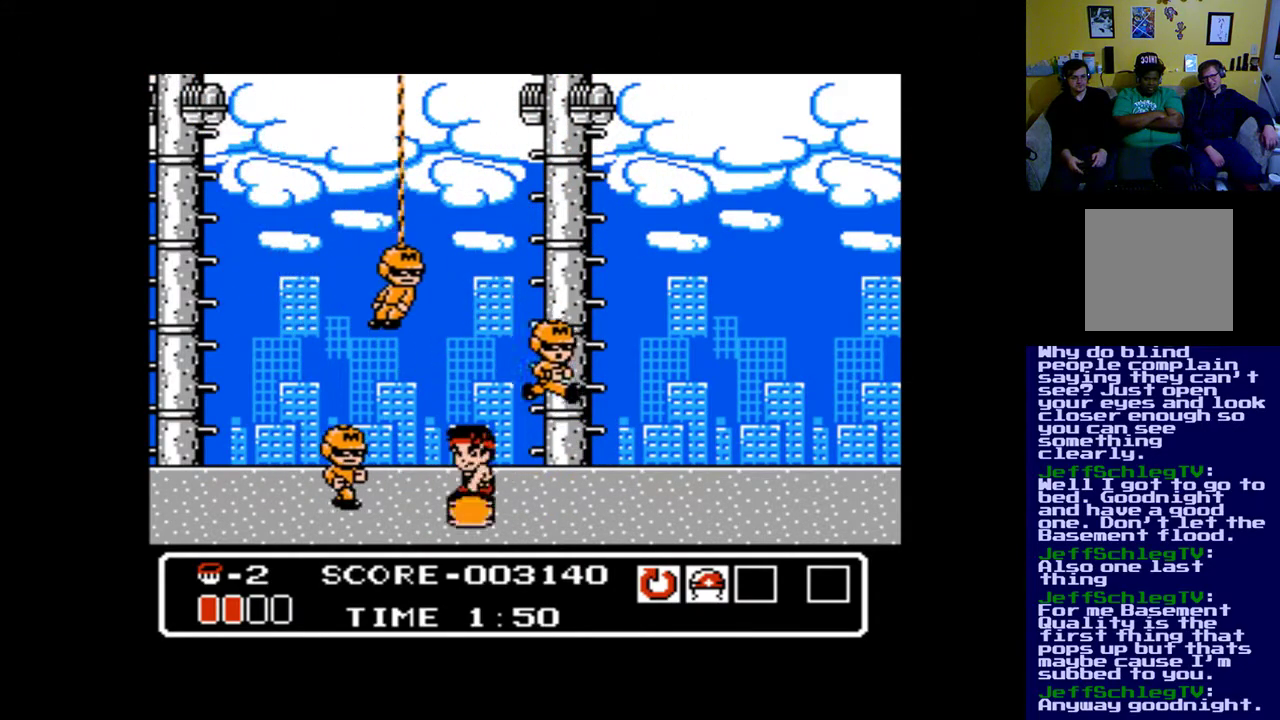
{"buttons": ["DPAD_RIGHT"], "events": [[67, "A", "down"], [167, "A", "up"], [233, "A", "down"], [333, "A", "up"], [400, "A", "down"], [467, "A", "up"]]}
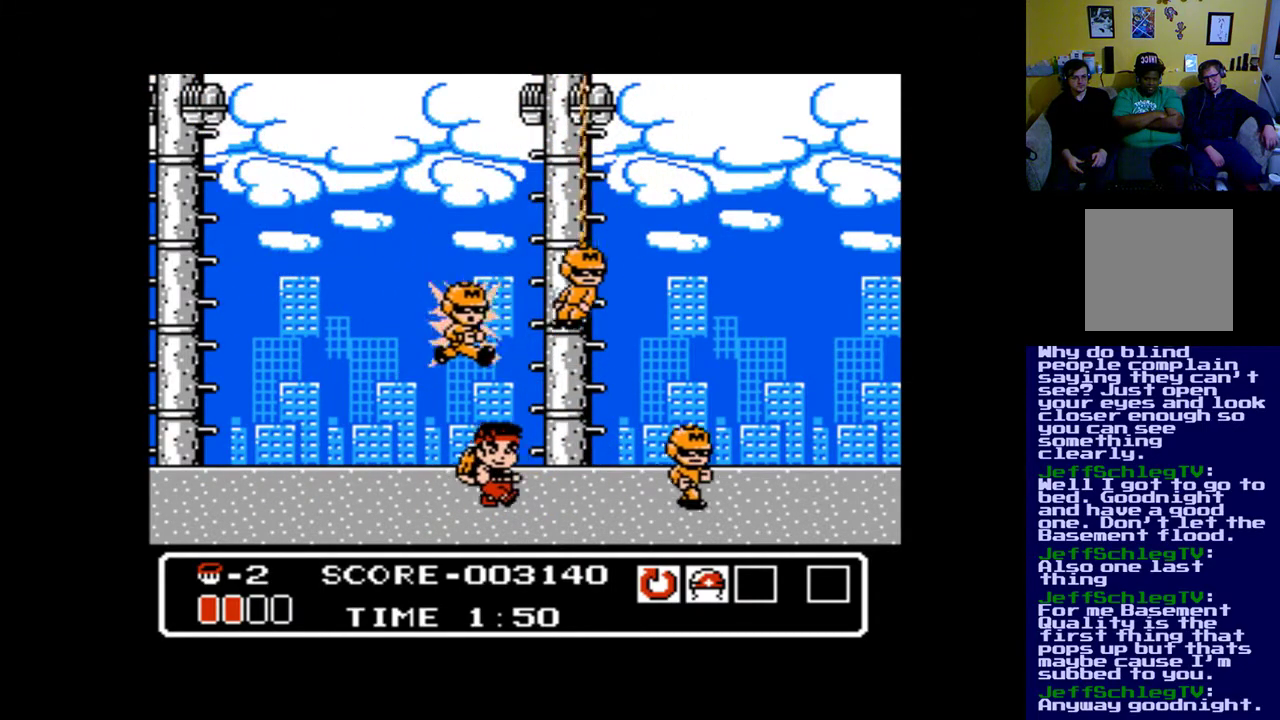
{"buttons": ["DPAD_RIGHT"], "events": [[67, "A", "down"], [133, "A", "up"], [233, "A", "down"], [300, "A", "up"], [367, "A", "down"], [433, "A", "up"]]}
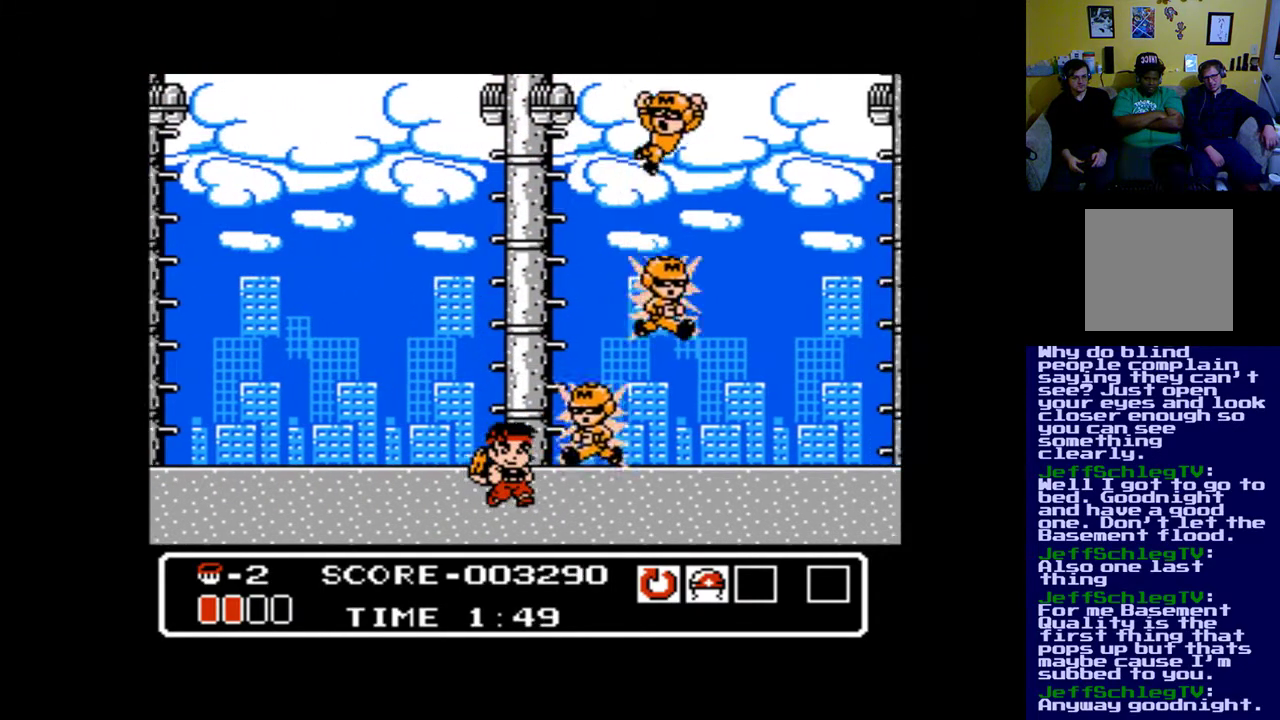
{"buttons": ["DPAD_RIGHT"], "events": [[67, "A", "down"], [133, "A", "up"], [200, "A", "down"], [267, "A", "up"], [367, "A", "down"], [467, "A", "up"]]}
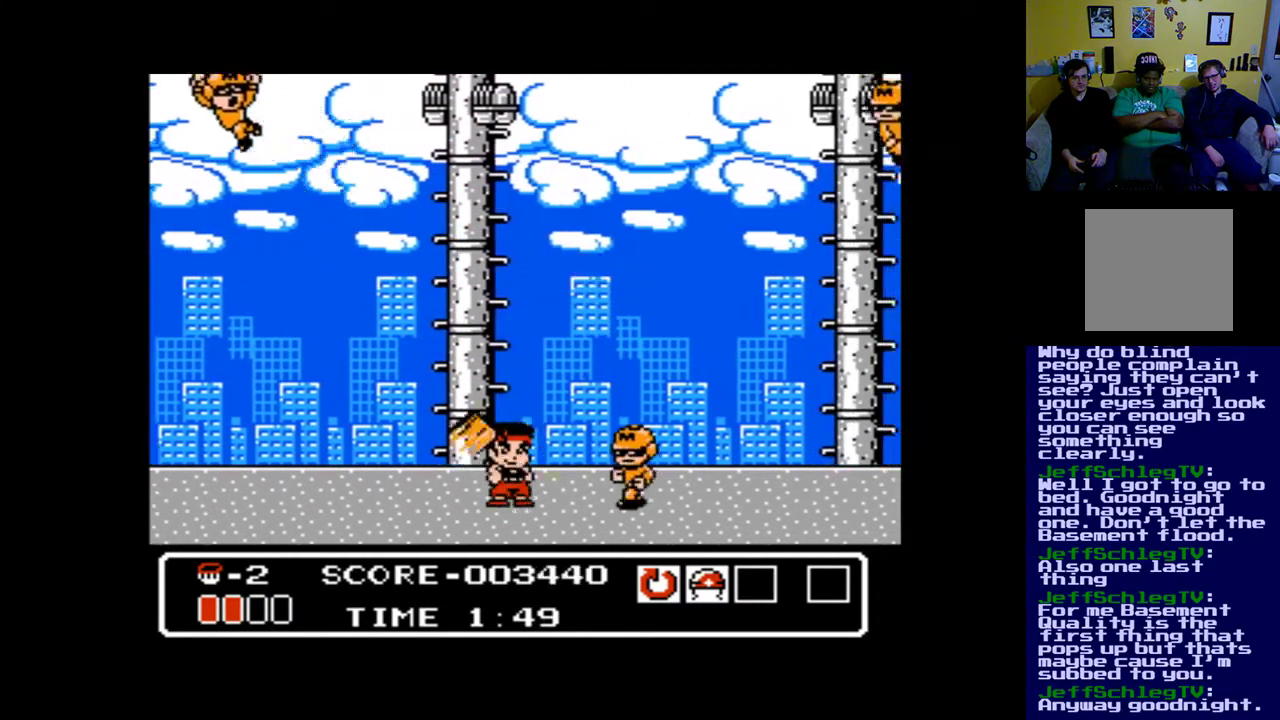
{"buttons": ["A", "DPAD_RIGHT"], "events": [[67, "A", "down"], [133, "A", "up"], [200, "A", "down"], [267, "A", "up"], [333, "A", "down"], [400, "A", "up"], [500, "A", "down"]]}
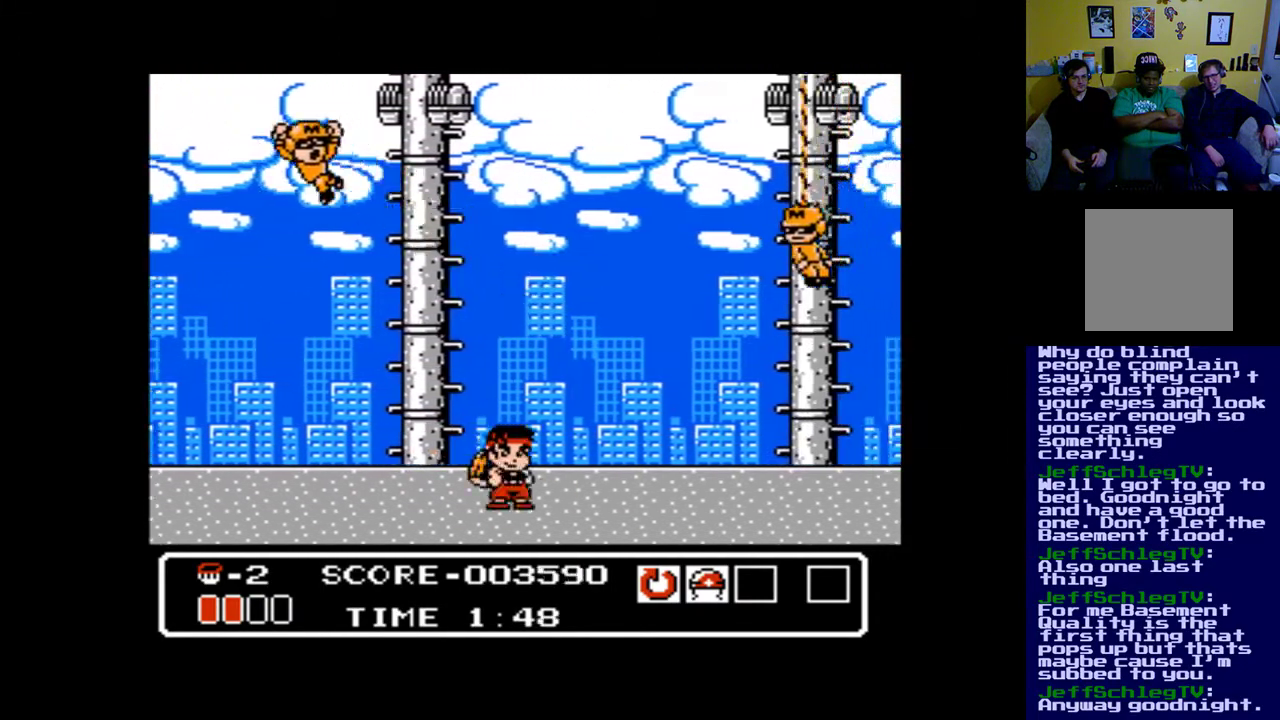
{"buttons": ["A", "DPAD_RIGHT"], "events": [[67, "A", "up"], [500, "A", "down"]]}
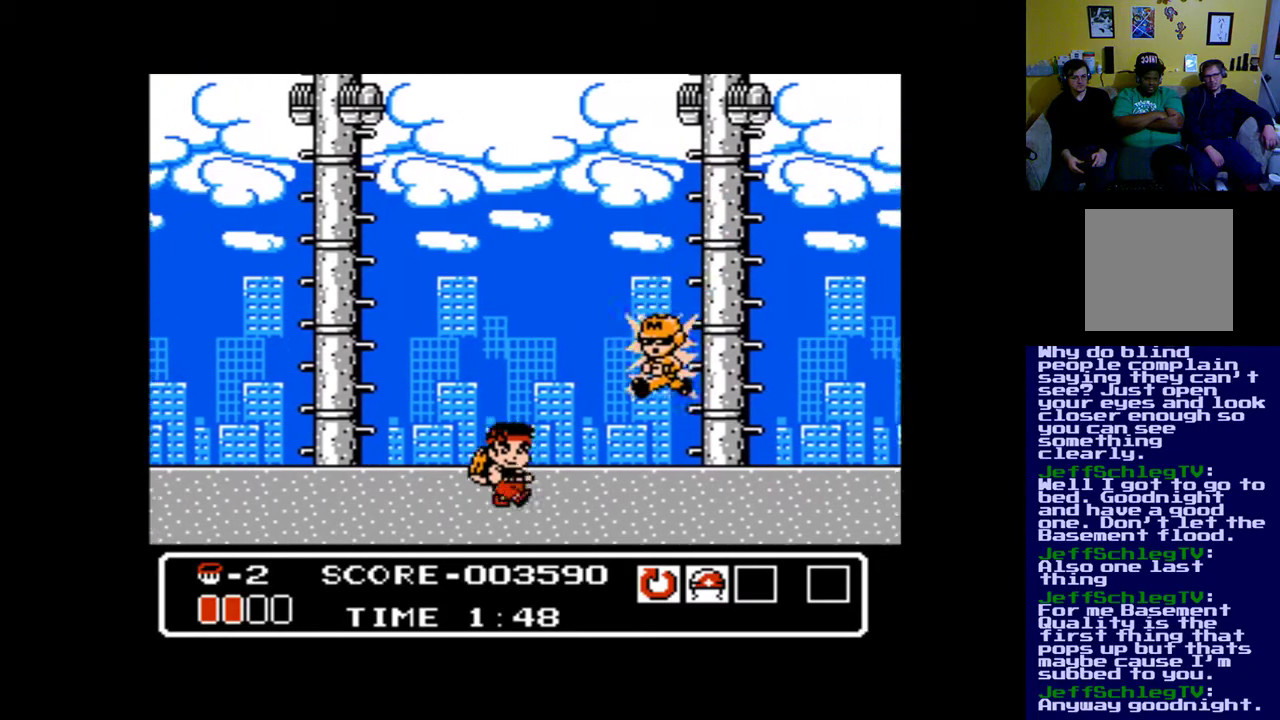
{"buttons": ["A", "DPAD_RIGHT"], "events": [[133, "A", "up"], [200, "A", "down"], [267, "A", "up"], [333, "A", "down"], [433, "A", "up"], [500, "A", "down"]]}